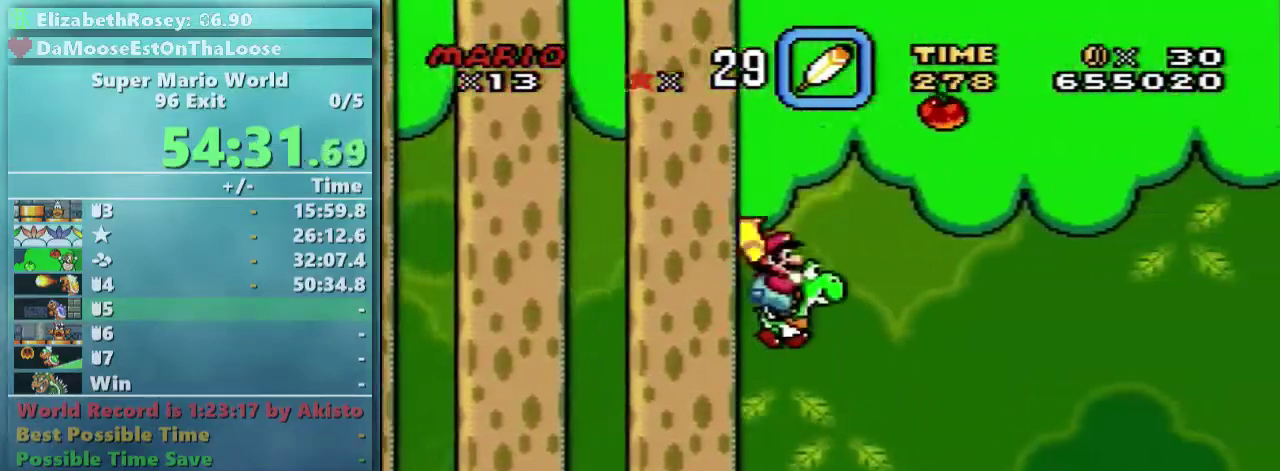
Gameplay with a controller (Nintendo layout); each line is a JSON object with the inputs held at the frame after it. "events" lists button and stick changes between this image and that frame as [ms after this image, input, new state], when the widget could be followed in between. Not read: L3 R3.
{"buttons": ["B", "Y", "DPAD_RIGHT"], "events": []}
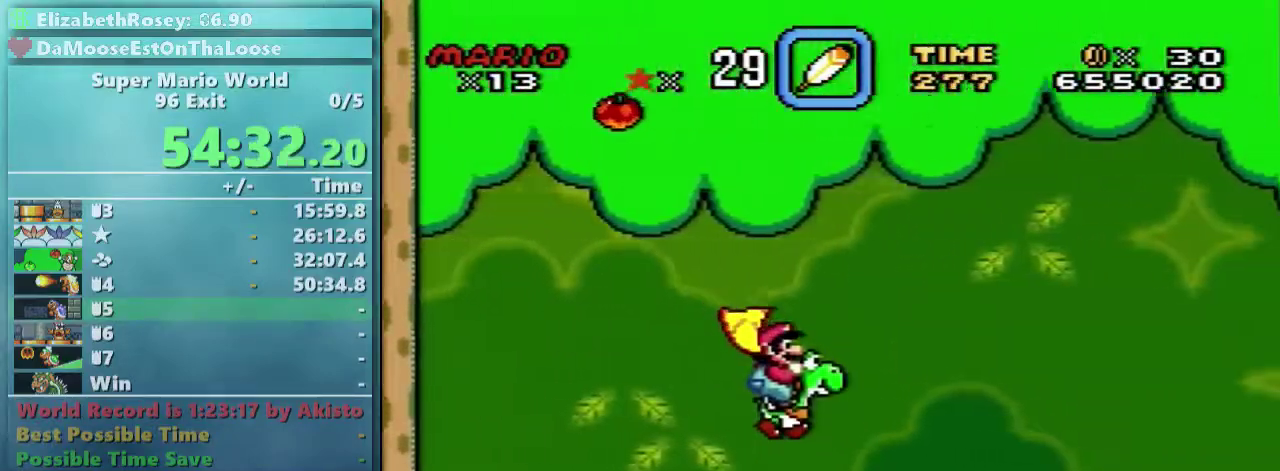
{"buttons": ["Y", "DPAD_RIGHT"], "events": [[133, "B", "up"]]}
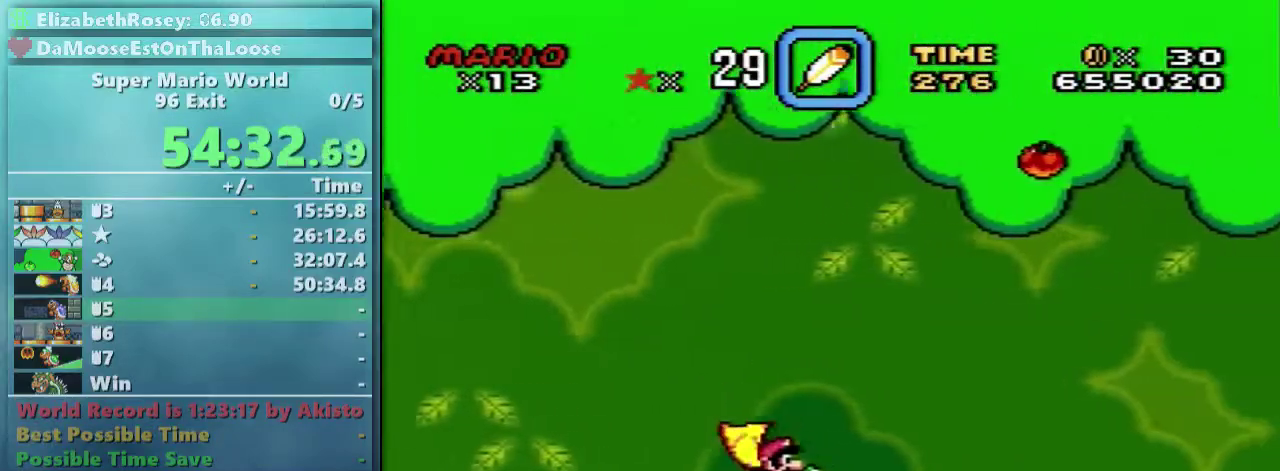
{"buttons": ["Y", "DPAD_RIGHT"], "events": [[433, "B", "down"], [483, "B", "up"]]}
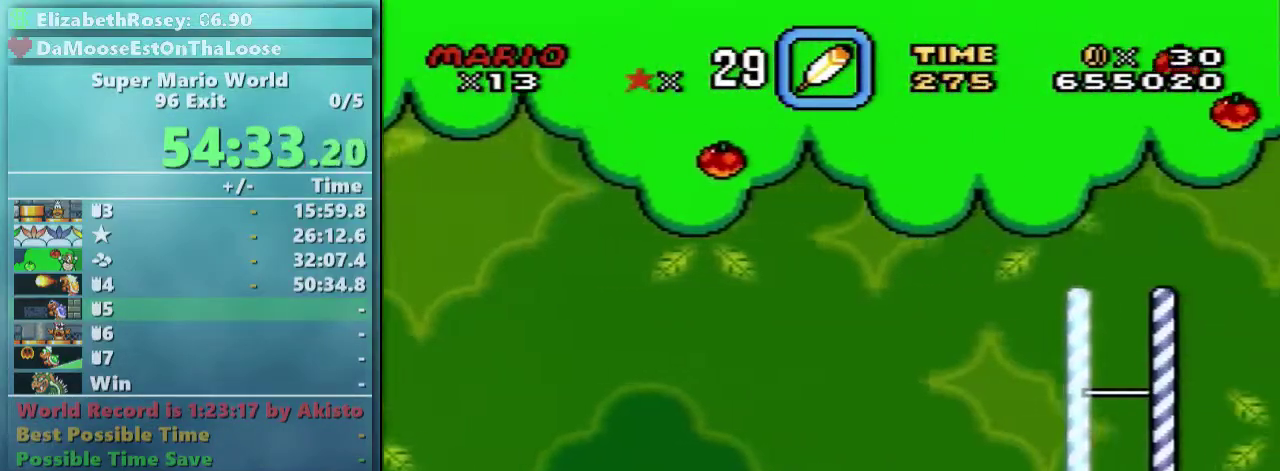
{"buttons": ["Y", "DPAD_RIGHT"], "events": []}
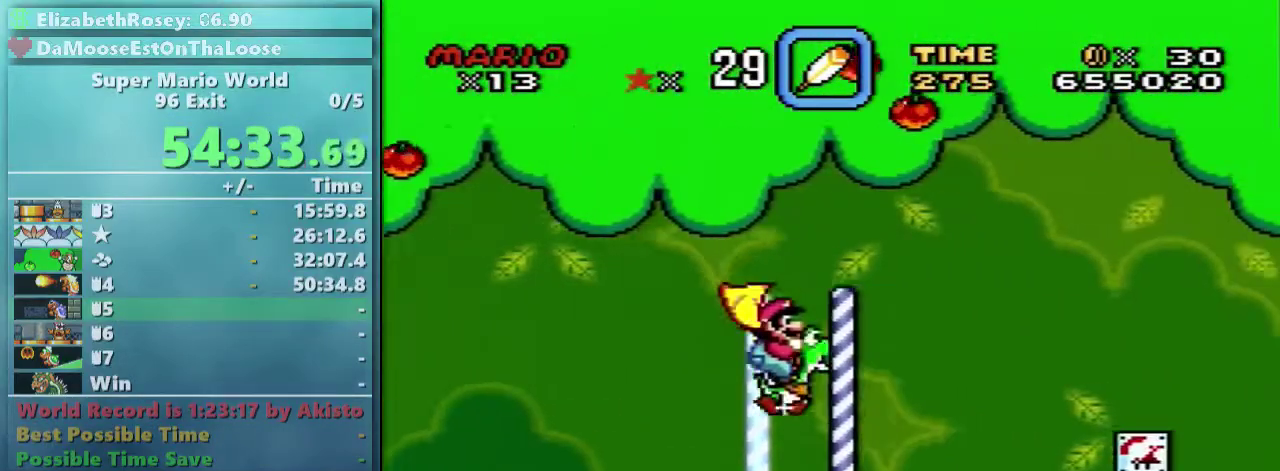
{"buttons": ["Y", "DPAD_RIGHT"], "events": [[83, "X", "down"], [233, "X", "up"]]}
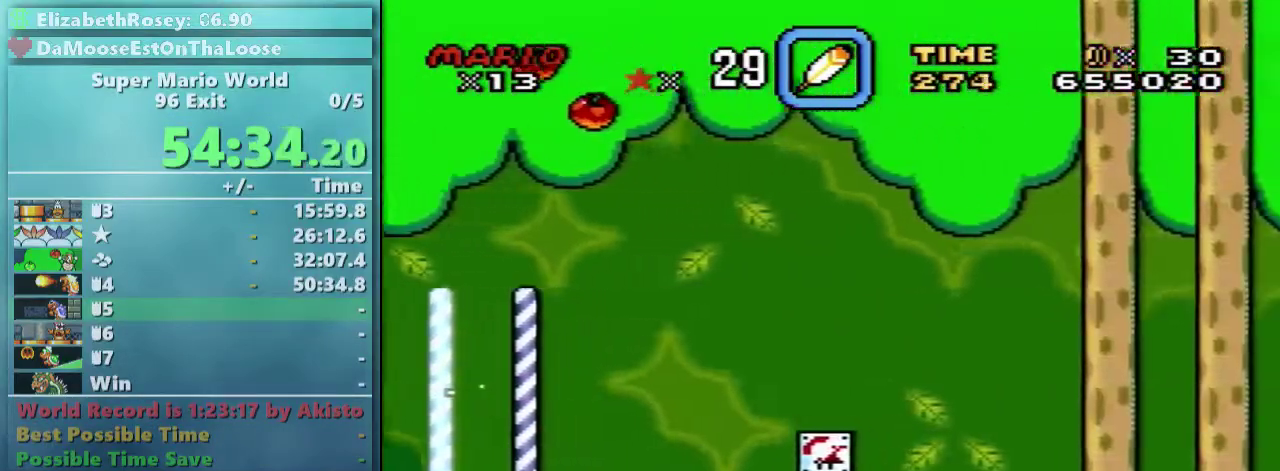
{"buttons": ["B", "Y", "DPAD_RIGHT"], "events": [[183, "B", "down"]]}
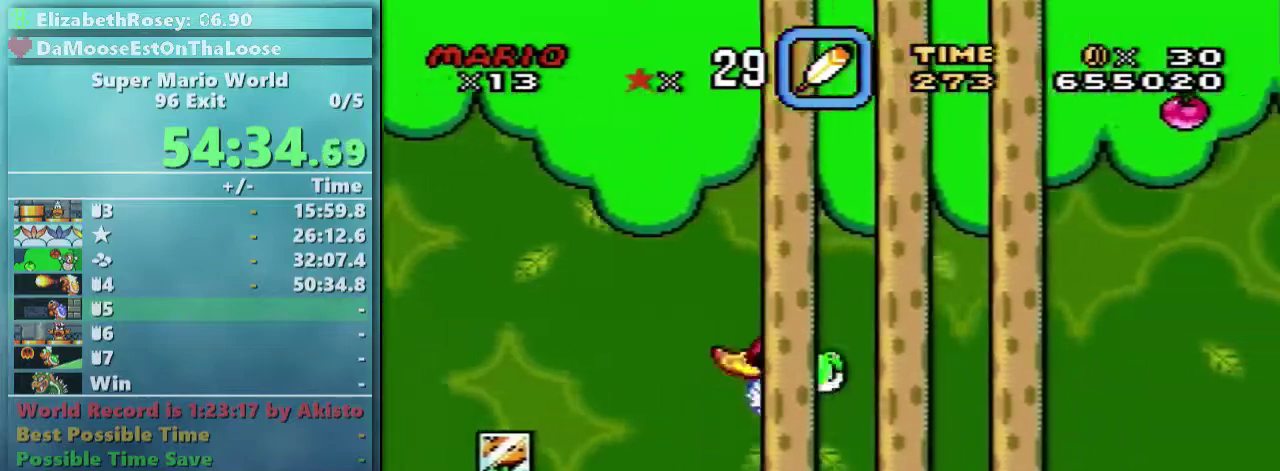
{"buttons": ["B", "Y", "DPAD_RIGHT"], "events": []}
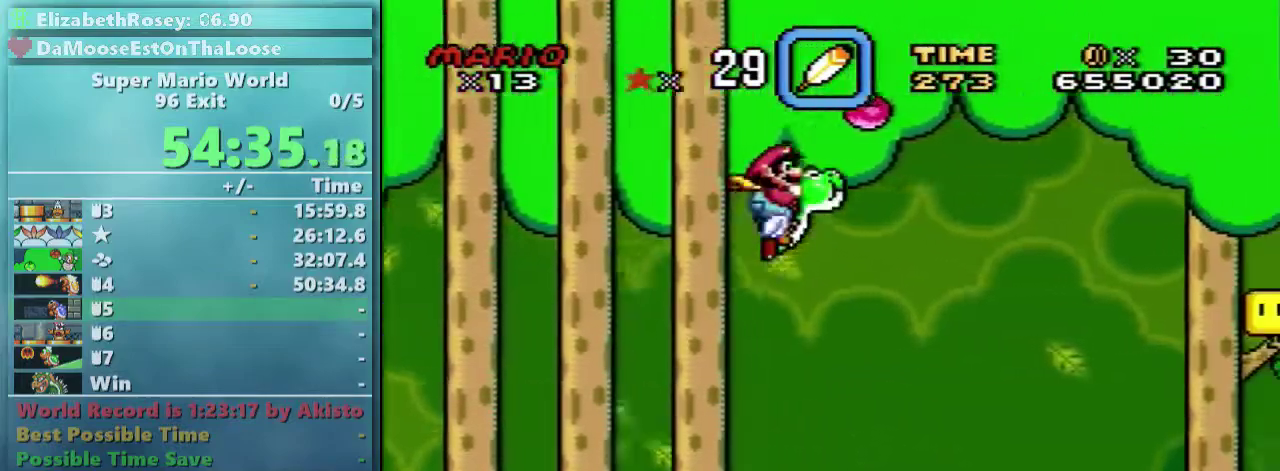
{"buttons": ["B", "Y", "DPAD_RIGHT"], "events": []}
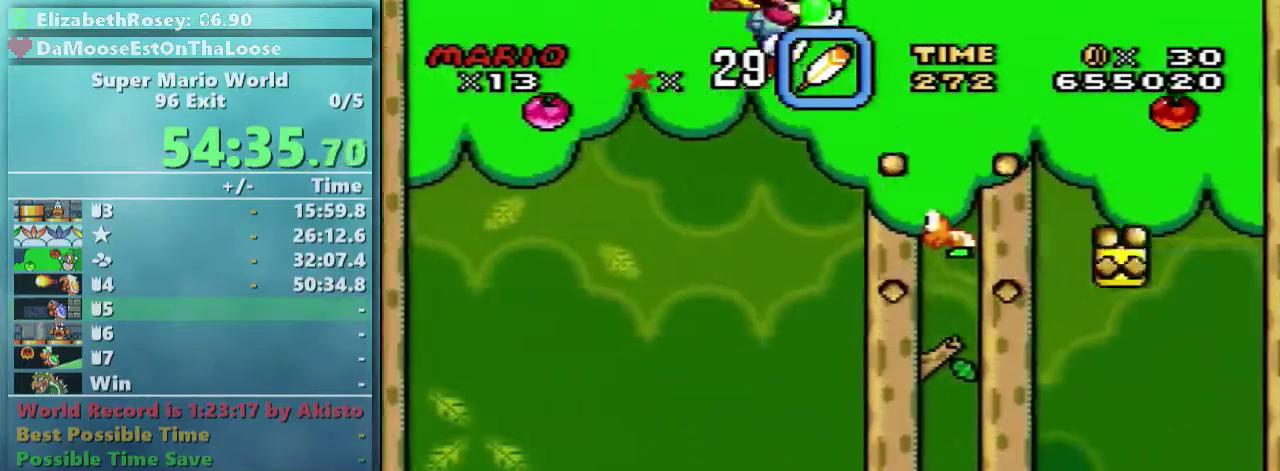
{"buttons": ["Y", "DPAD_RIGHT"], "events": [[83, "B", "up"]]}
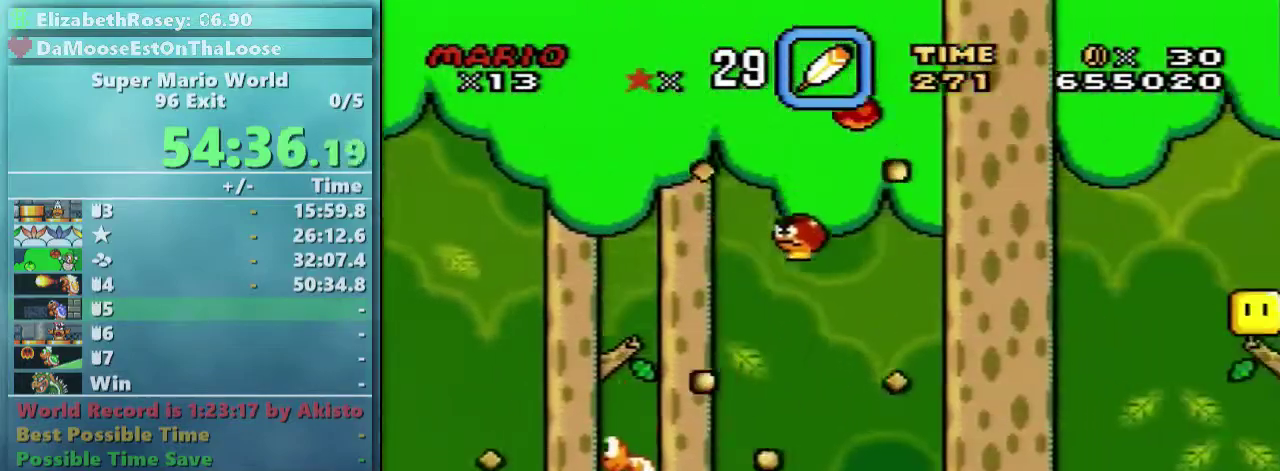
{"buttons": ["Y", "DPAD_RIGHT"], "events": []}
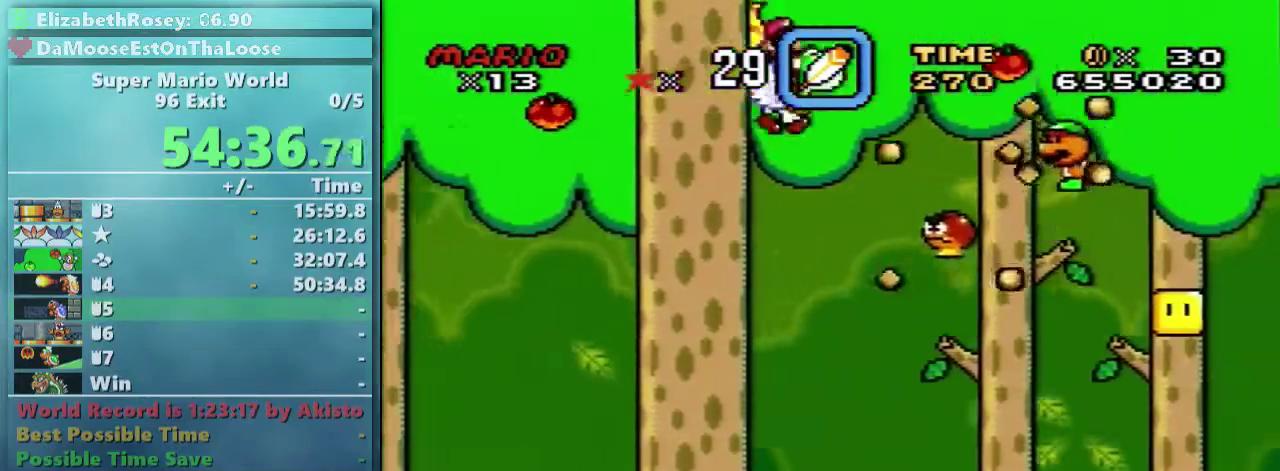
{"buttons": ["Y", "DPAD_RIGHT"], "events": [[83, "B", "down"], [183, "B", "up"]]}
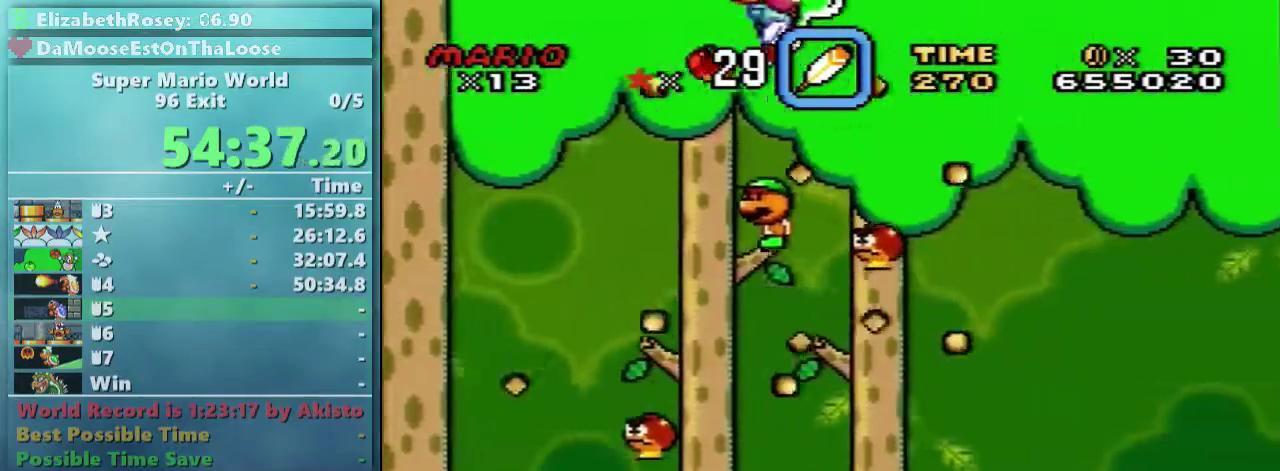
{"buttons": ["Y", "DPAD_RIGHT"], "events": []}
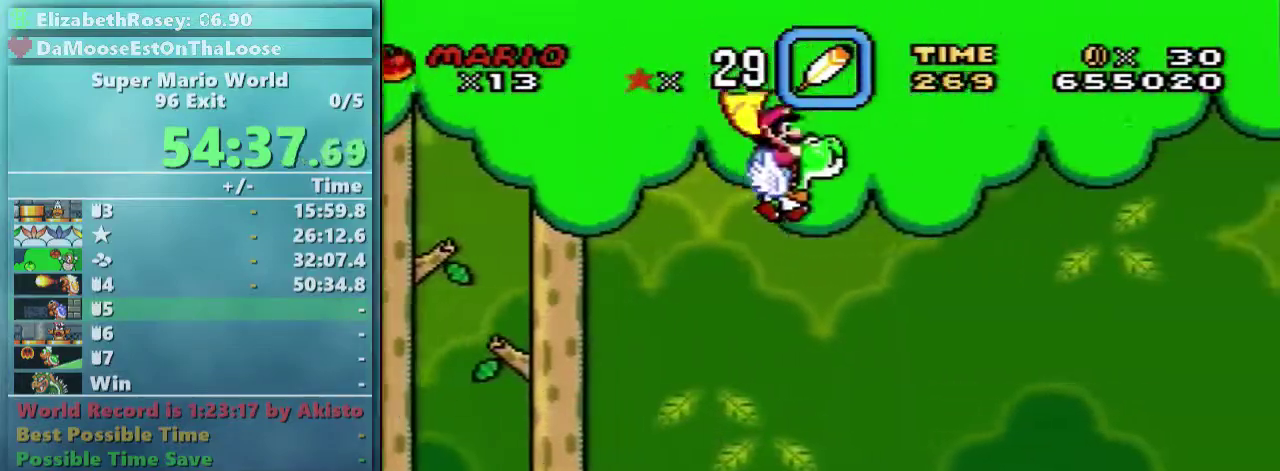
{"buttons": ["Y", "DPAD_RIGHT"], "events": []}
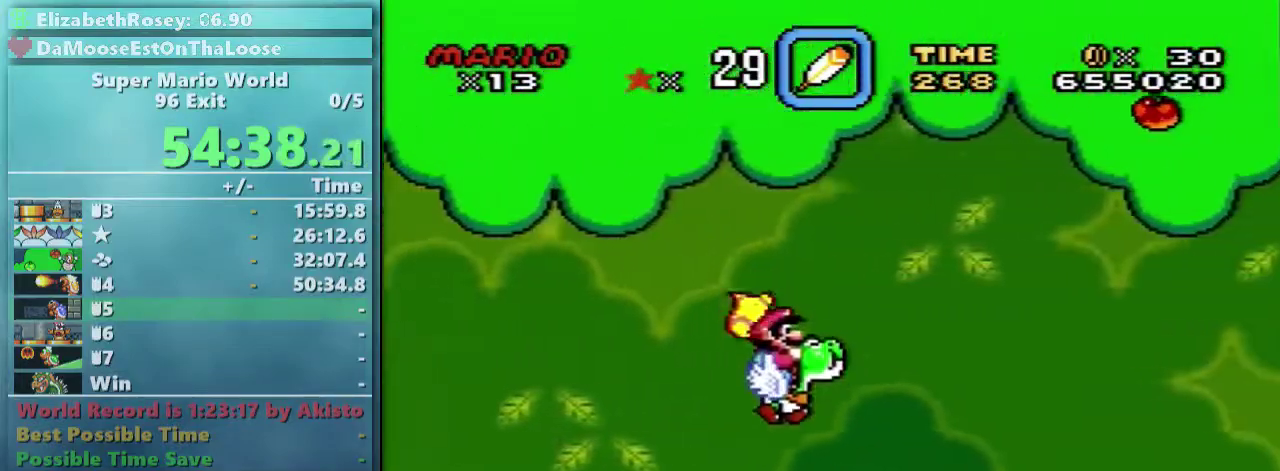
{"buttons": ["Y", "DPAD_RIGHT"], "events": [[133, "B", "down"], [183, "B", "up"], [233, "DPAD_RIGHT", "up"], [283, "DPAD_LEFT", "down"], [283, "DPAD_UP", "down"], [383, "DPAD_LEFT", "up"], [383, "DPAD_RIGHT", "down"], [383, "DPAD_UP", "up"]]}
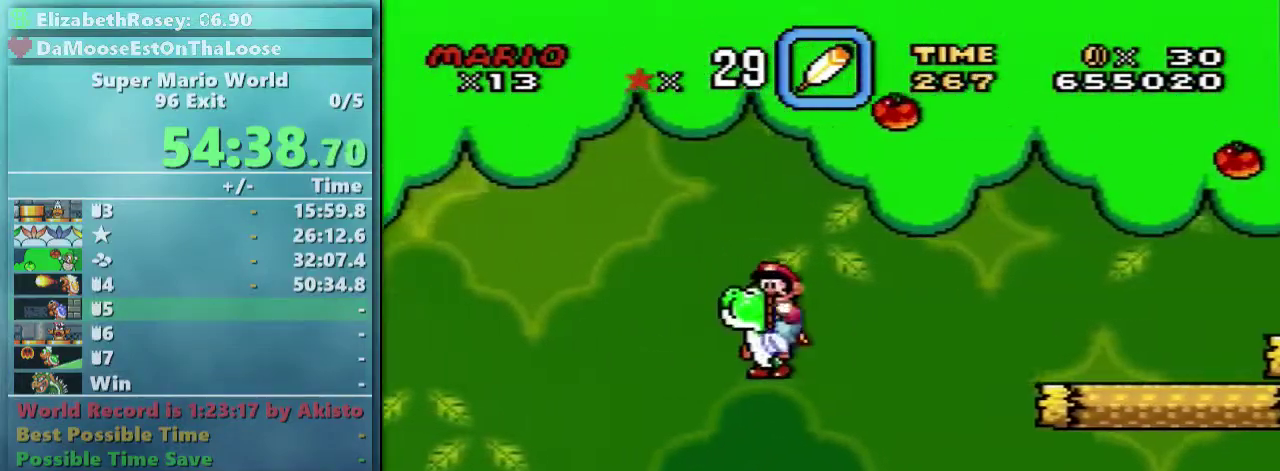
{"buttons": ["Y", "DPAD_RIGHT"], "events": []}
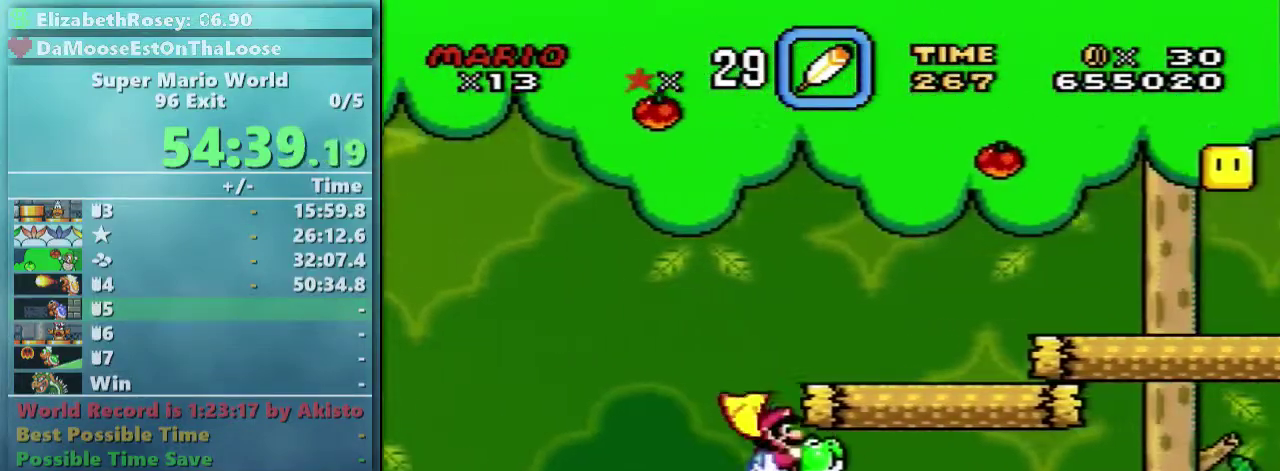
{"buttons": ["Y", "DPAD_RIGHT"], "events": [[33, "B", "down"], [133, "B", "up"], [383, "B", "down"], [483, "B", "up"]]}
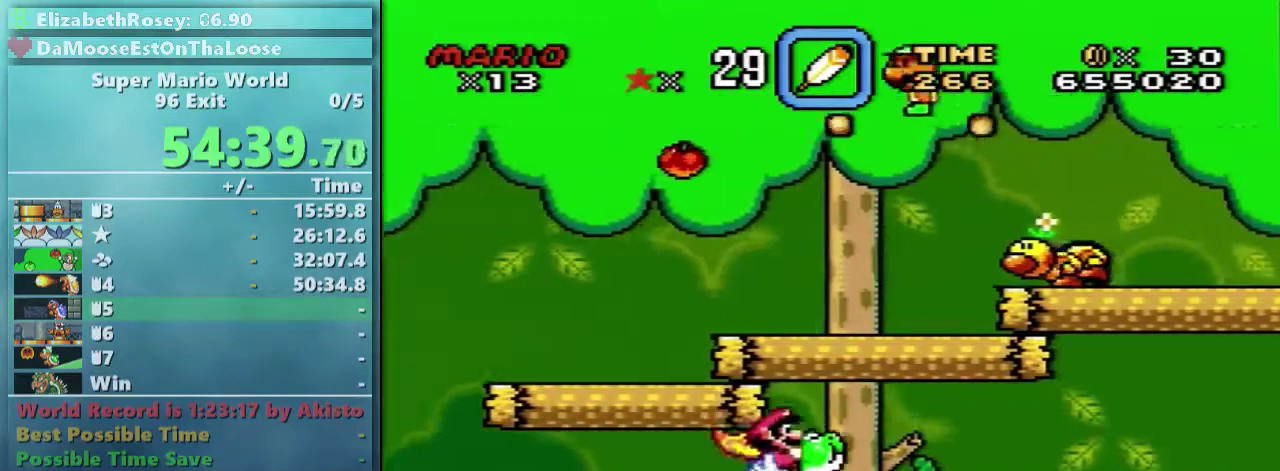
{"buttons": ["Y", "DPAD_LEFT"], "events": [[333, "DPAD_UP", "down"], [383, "DPAD_LEFT", "down"], [383, "DPAD_RIGHT", "up"], [383, "DPAD_UP", "up"]]}
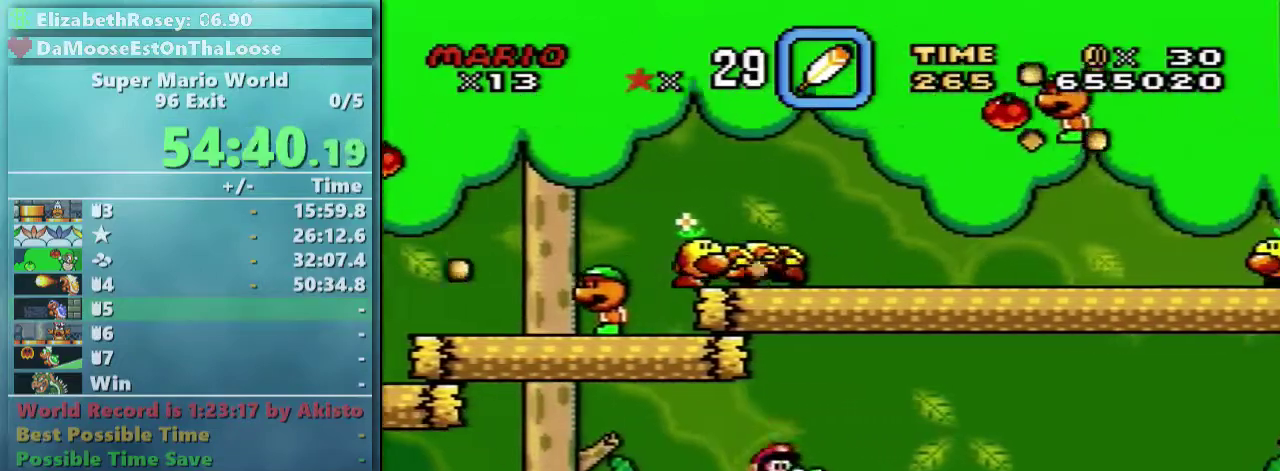
{"buttons": ["B", "Y", "DPAD_UP", "DPAD_LEFT"], "events": [[83, "DPAD_LEFT", "up"], [83, "DPAD_RIGHT", "down"], [433, "DPAD_RIGHT", "up"], [433, "DPAD_UP", "down"], [483, "B", "down"], [483, "DPAD_LEFT", "down"]]}
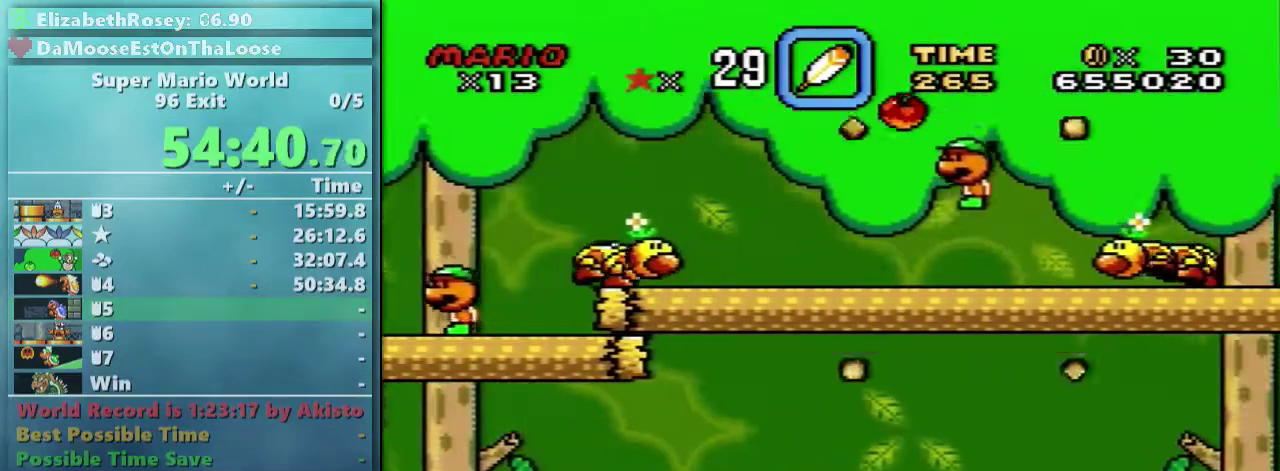
{"buttons": ["X", "Y"], "events": [[83, "B", "up"], [233, "DPAD_UP", "up"], [483, "DPAD_LEFT", "up"], [483, "X", "down"]]}
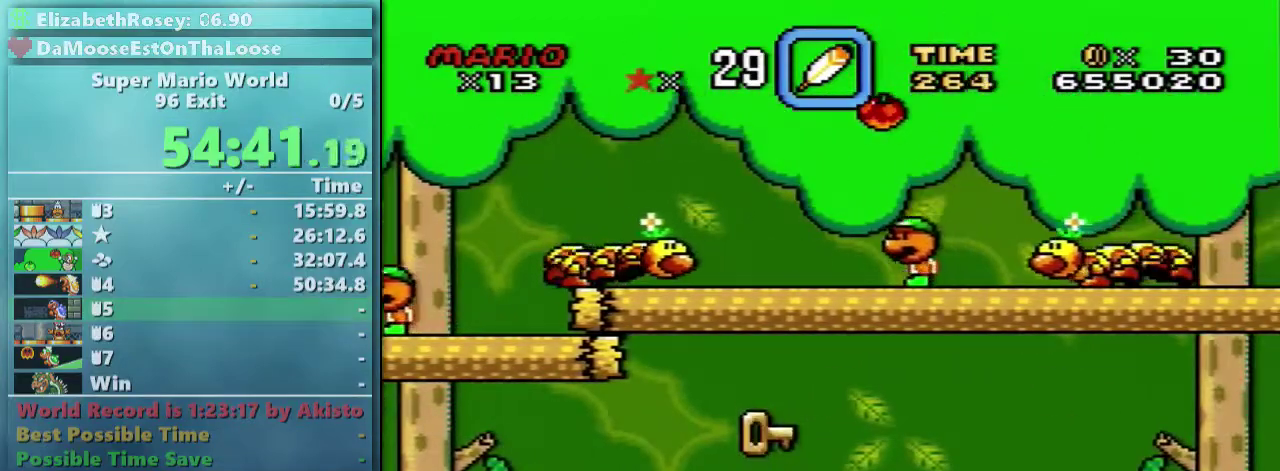
{"buttons": ["Y"], "events": [[83, "X", "up"], [183, "B", "down"], [183, "DPAD_RIGHT", "down"], [233, "B", "up"], [283, "DPAD_RIGHT", "up"], [283, "X", "down"], [383, "B", "down"], [383, "X", "up"], [483, "B", "up"]]}
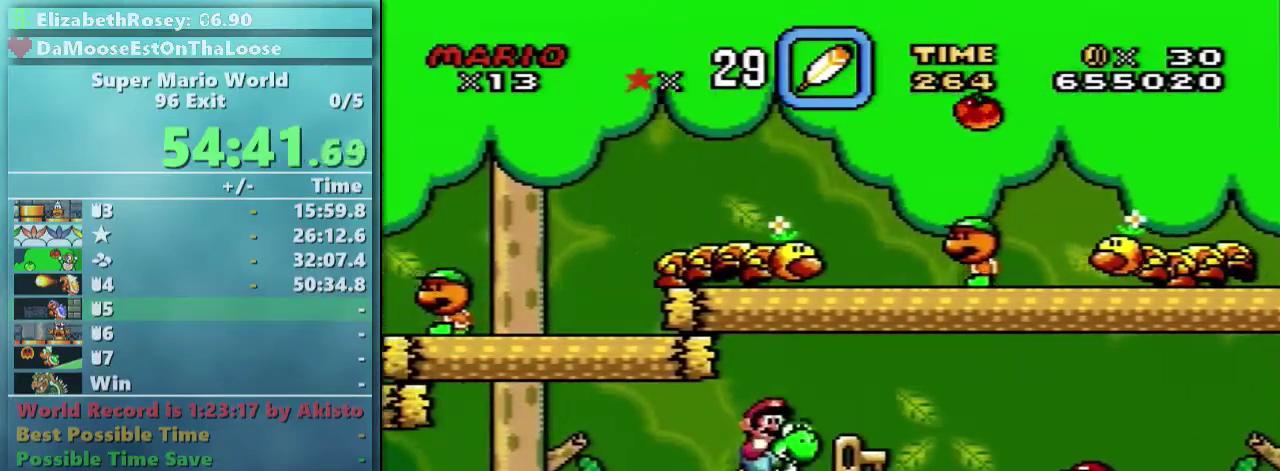
{"buttons": ["Y"], "events": [[33, "DPAD_RIGHT", "down"], [183, "DPAD_RIGHT", "up"]]}
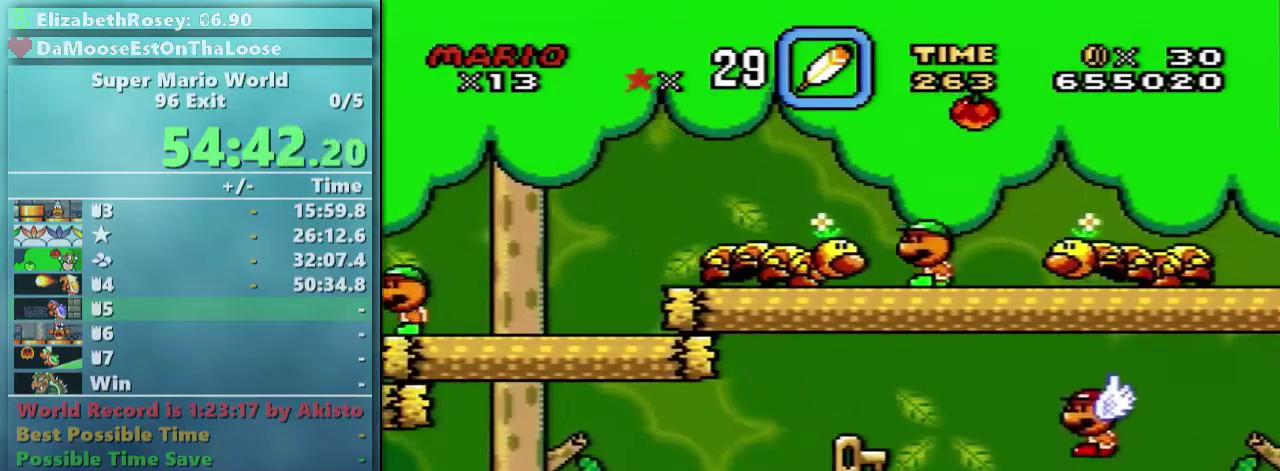
{"buttons": [], "events": [[33, "DPAD_LEFT", "down"], [283, "DPAD_DOWN", "down"], [283, "DPAD_LEFT", "up"], [283, "DPAD_RIGHT", "down"], [333, "DPAD_DOWN", "up"], [333, "Y", "up"], [383, "DPAD_RIGHT", "up"]]}
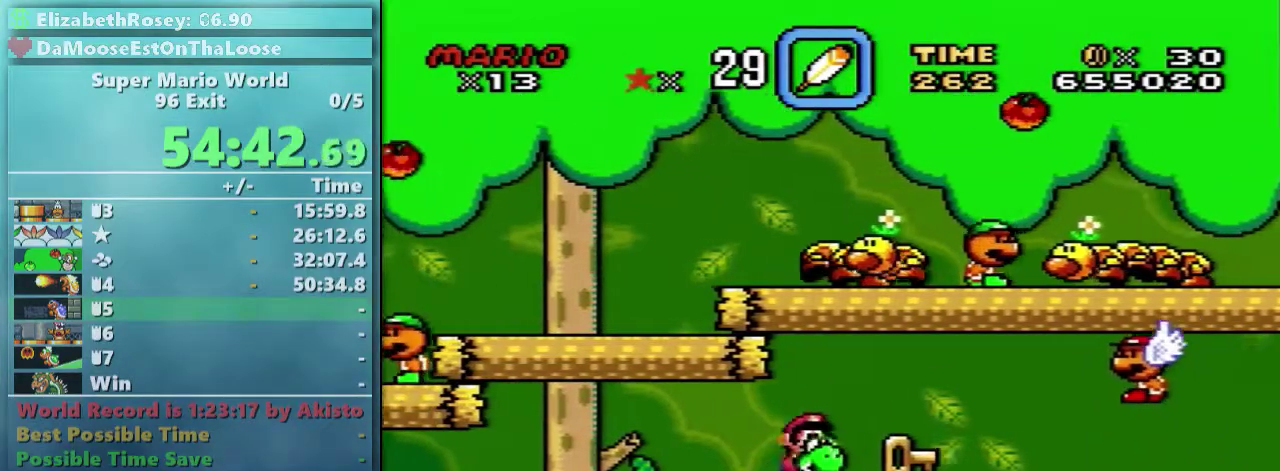
{"buttons": [], "events": [[83, "DPAD_RIGHT", "down"], [83, "Y", "down"], [183, "B", "down"], [233, "B", "up"], [233, "DPAD_RIGHT", "up"], [233, "Y", "up"]]}
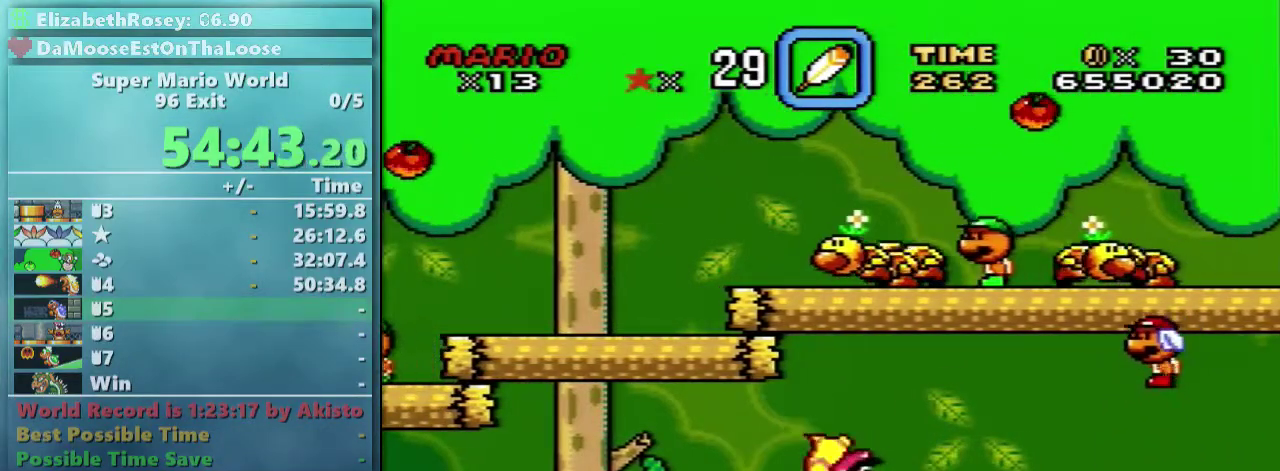
{"buttons": ["Y"], "events": [[433, "Y", "down"]]}
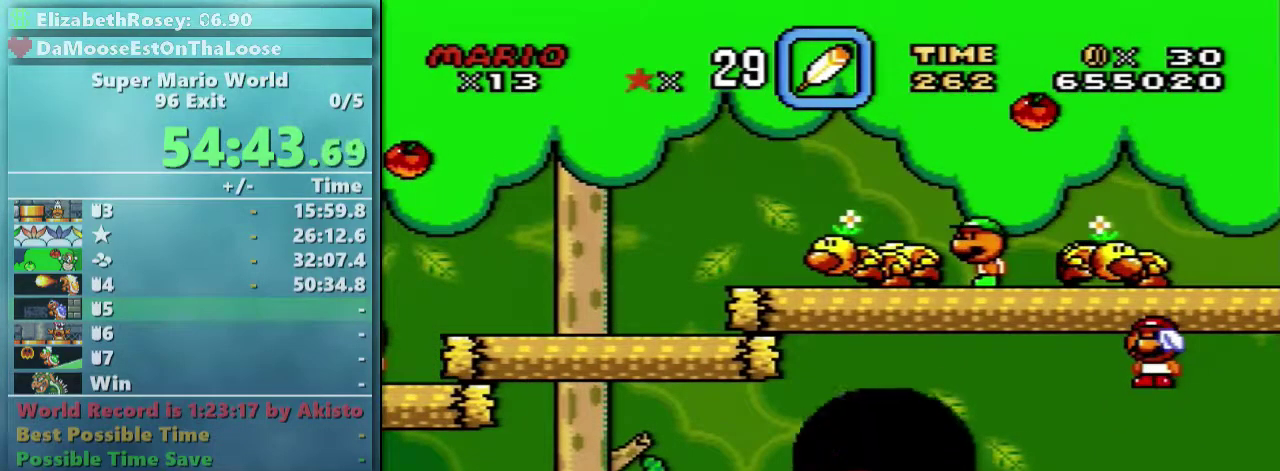
{"buttons": [], "events": [[33, "Y", "up"]]}